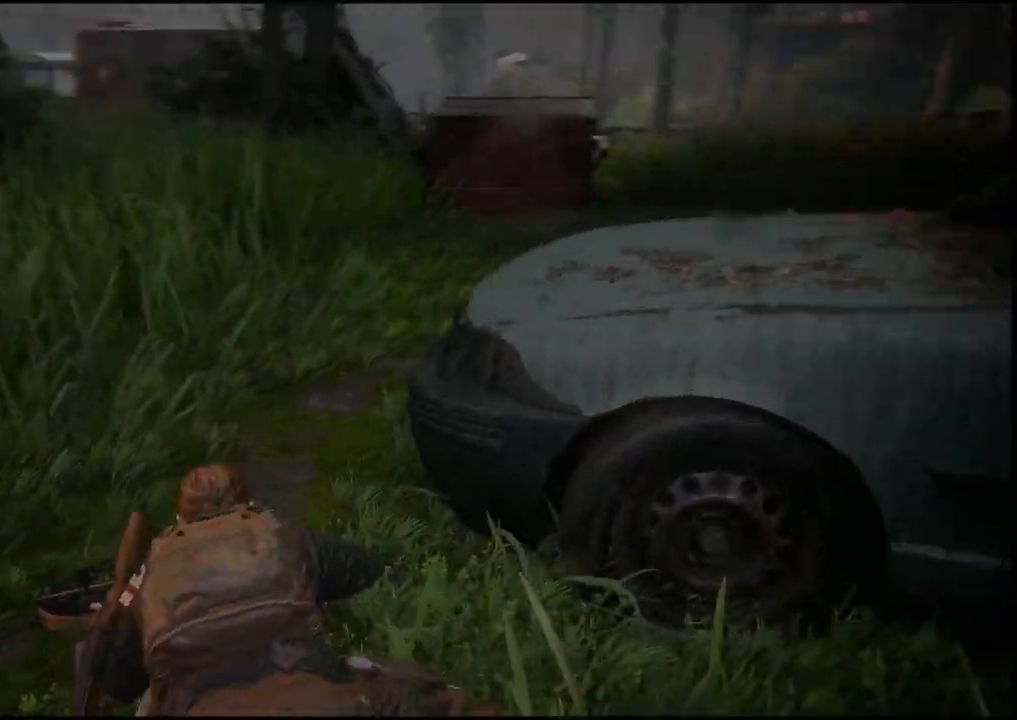
Gameplay with a controller (PlayStation layout); each line is a JSON object with the inputs held at the frame after it. "events" lists button and stick changes between this image and that frame as [ms after this image, input, new state], when the widget could be followed in between.
{"buttons": [], "left_stick": "up-left", "right_stick": "right", "events": []}
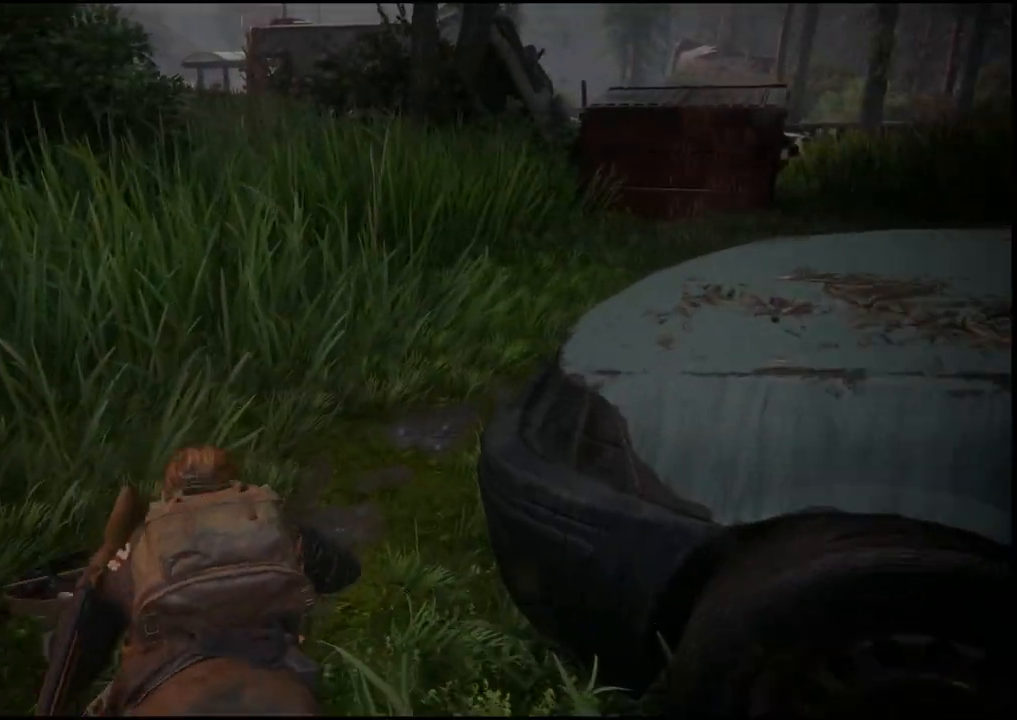
{"buttons": [], "left_stick": "up-left", "right_stick": "right", "events": []}
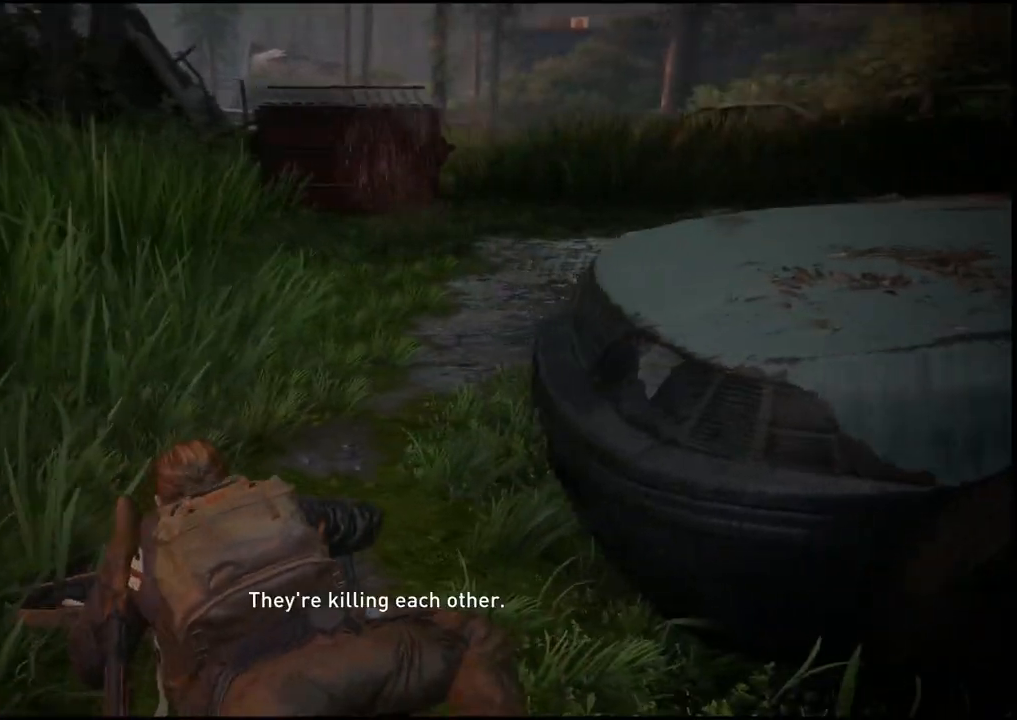
{"buttons": [], "left_stick": "up-left", "right_stick": "right", "events": []}
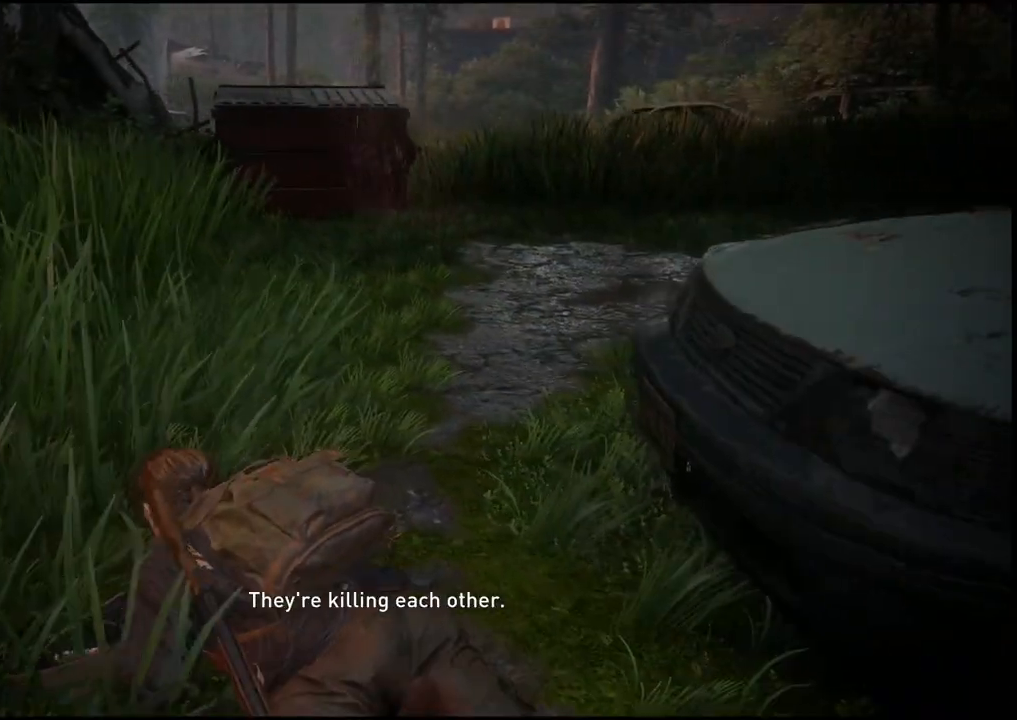
{"buttons": [], "left_stick": "up-left", "right_stick": "center", "events": [[300, "right_stick", "center"]]}
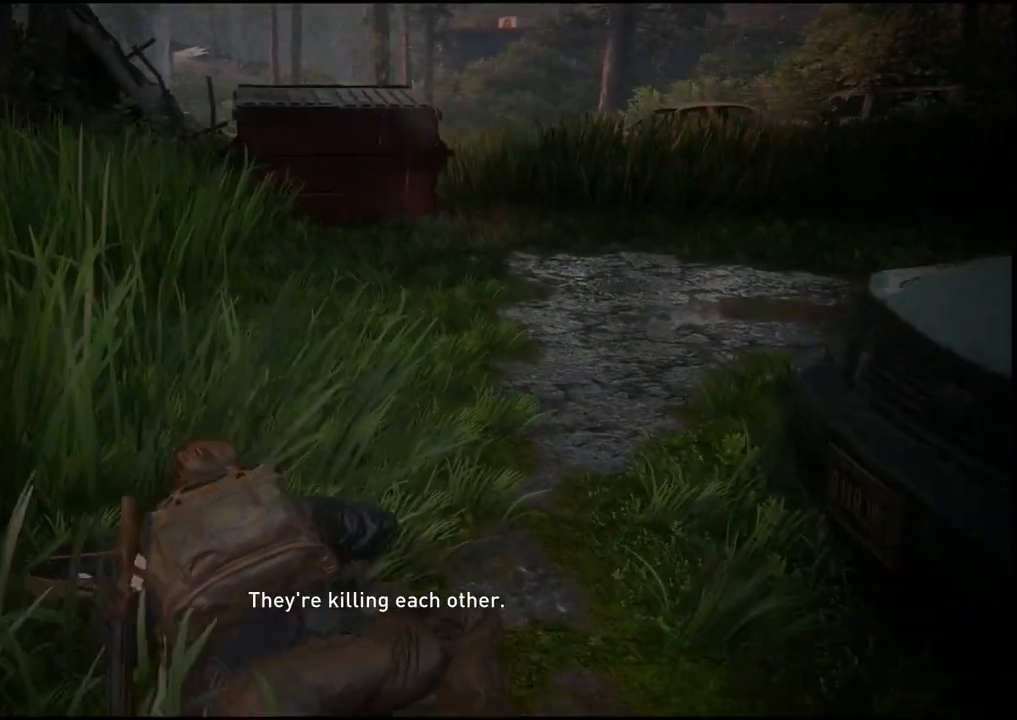
{"buttons": [], "left_stick": "up-left", "right_stick": "left", "events": [[400, "right_stick", "left"]]}
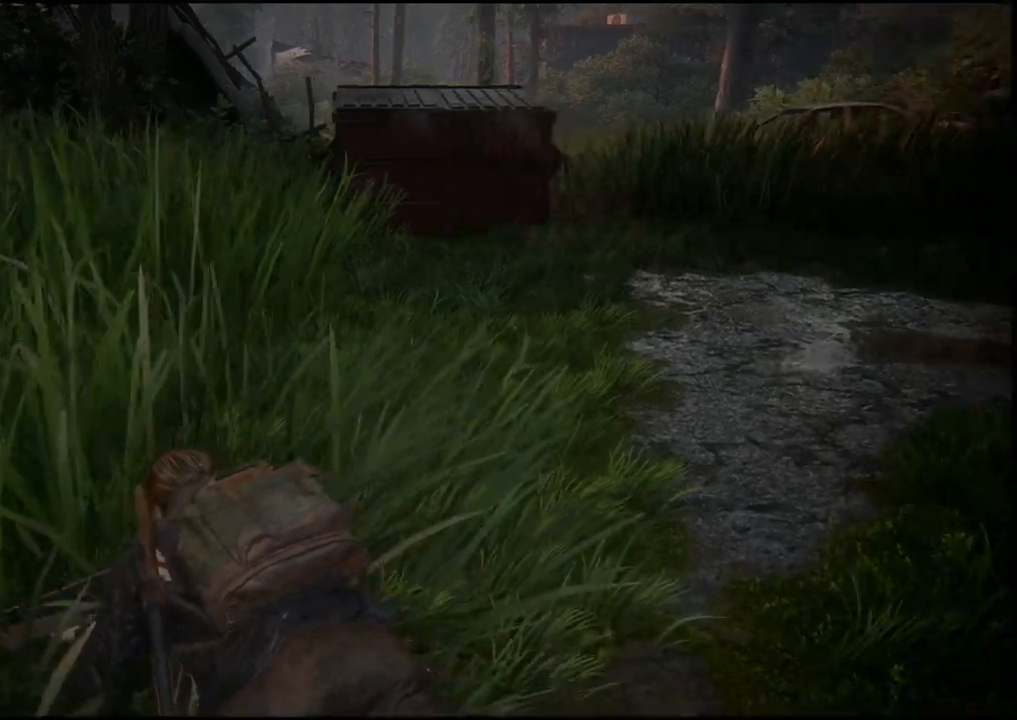
{"buttons": [], "left_stick": "up", "right_stick": "center", "events": [[50, "left_stick", "up"], [217, "right_stick", "center"]]}
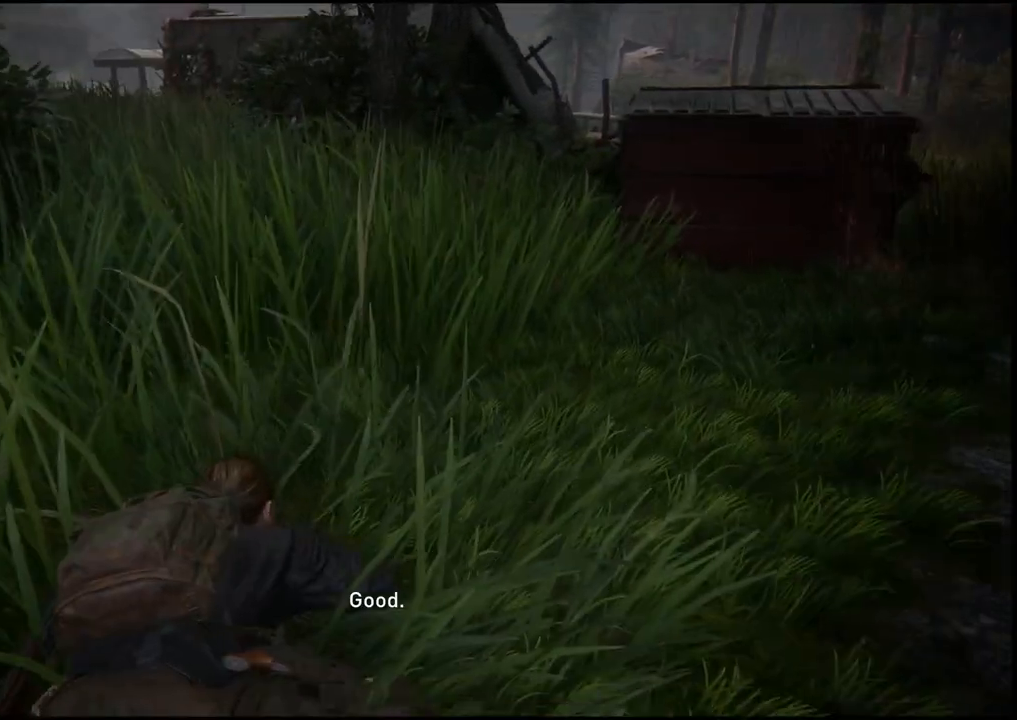
{"buttons": [], "left_stick": "up", "right_stick": "center", "events": []}
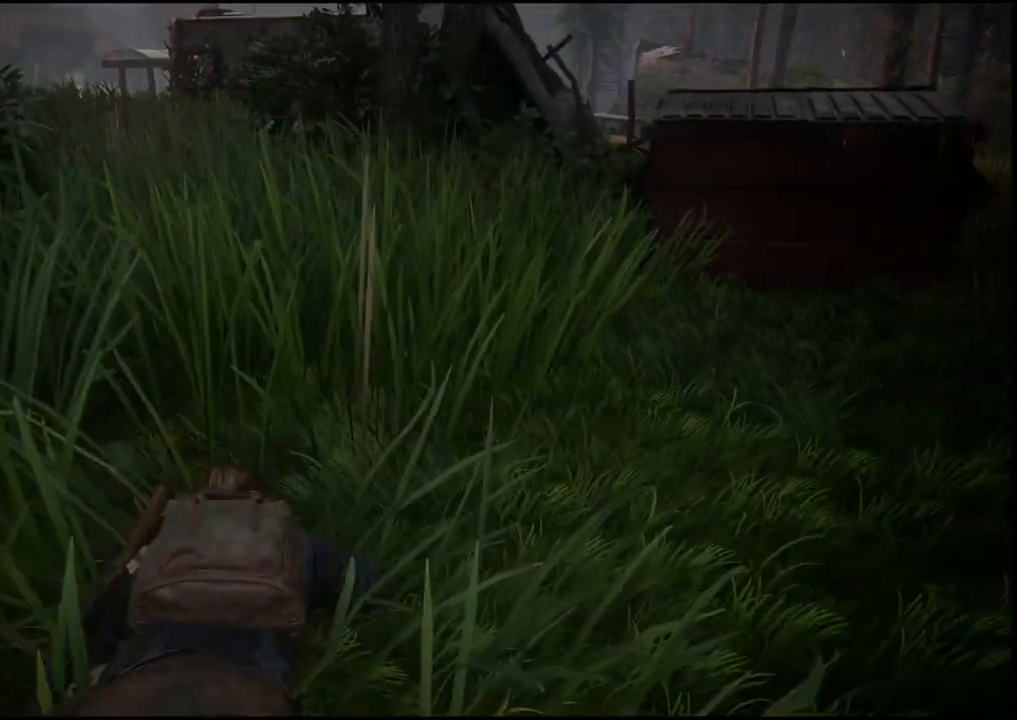
{"buttons": [], "left_stick": "up", "right_stick": "center", "events": []}
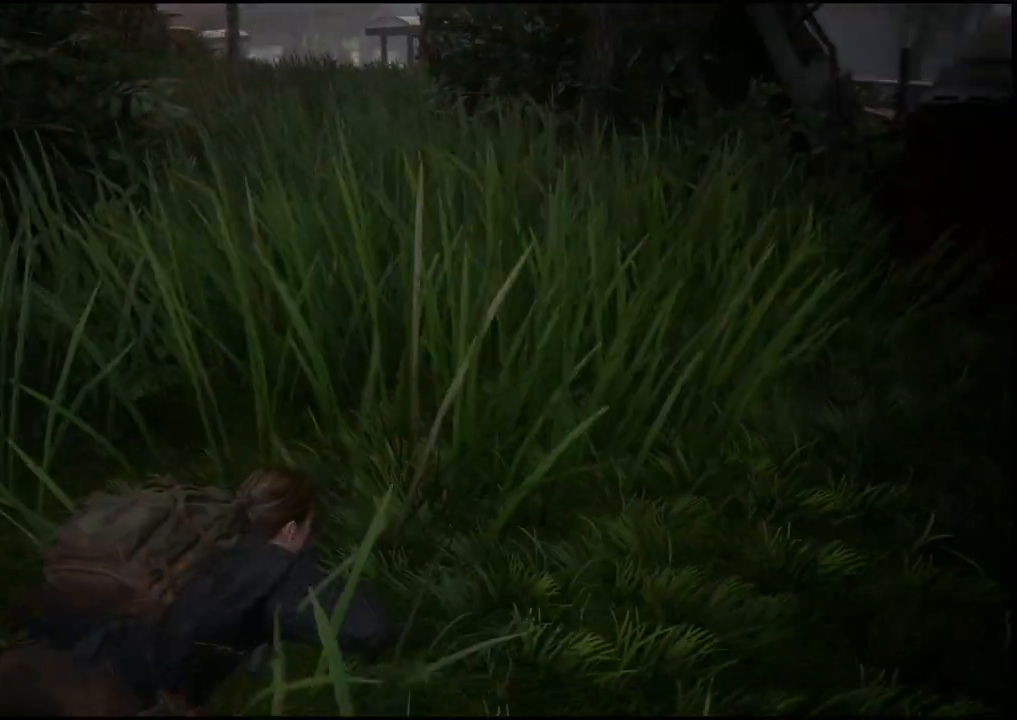
{"buttons": [], "left_stick": "up", "right_stick": "center", "events": []}
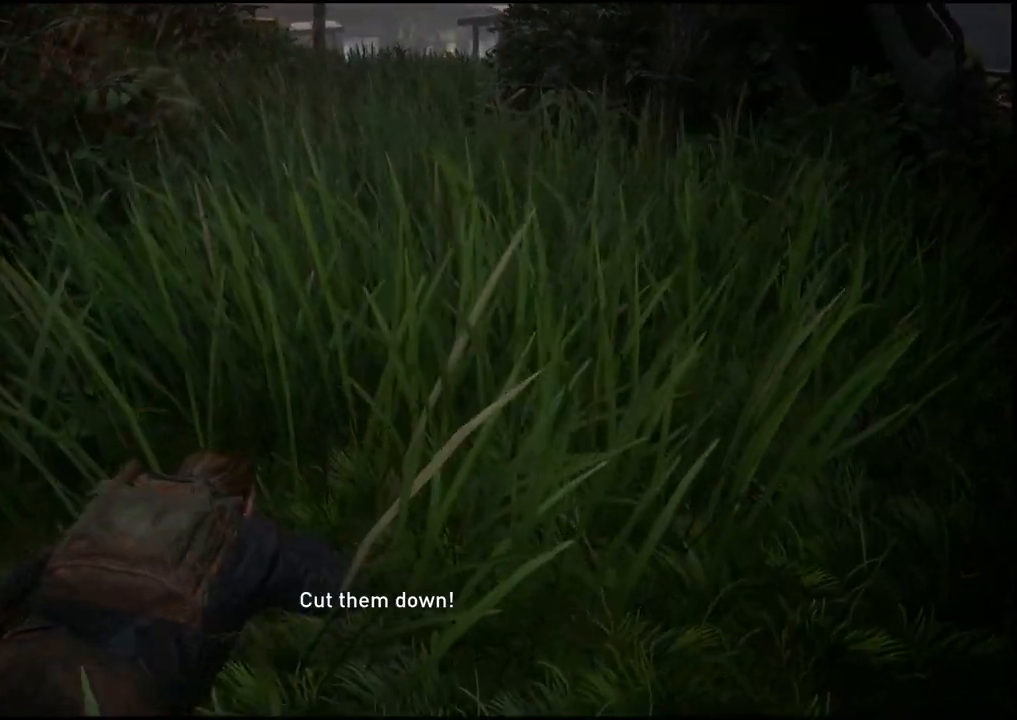
{"buttons": [], "left_stick": "up", "right_stick": "center", "events": []}
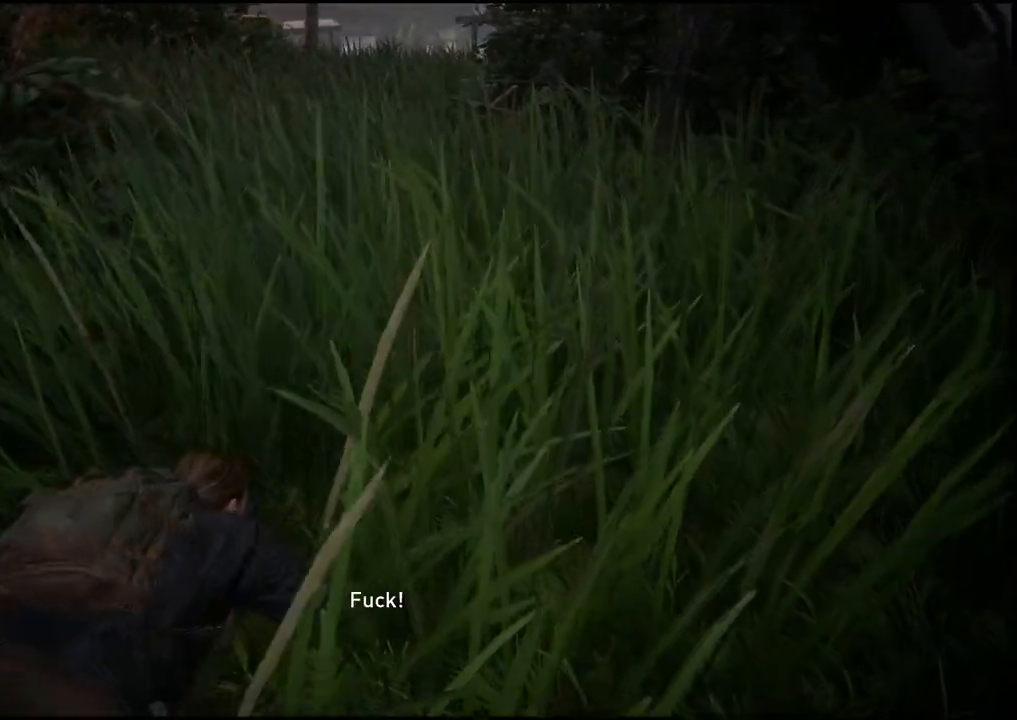
{"buttons": [], "left_stick": "up", "right_stick": "center", "events": []}
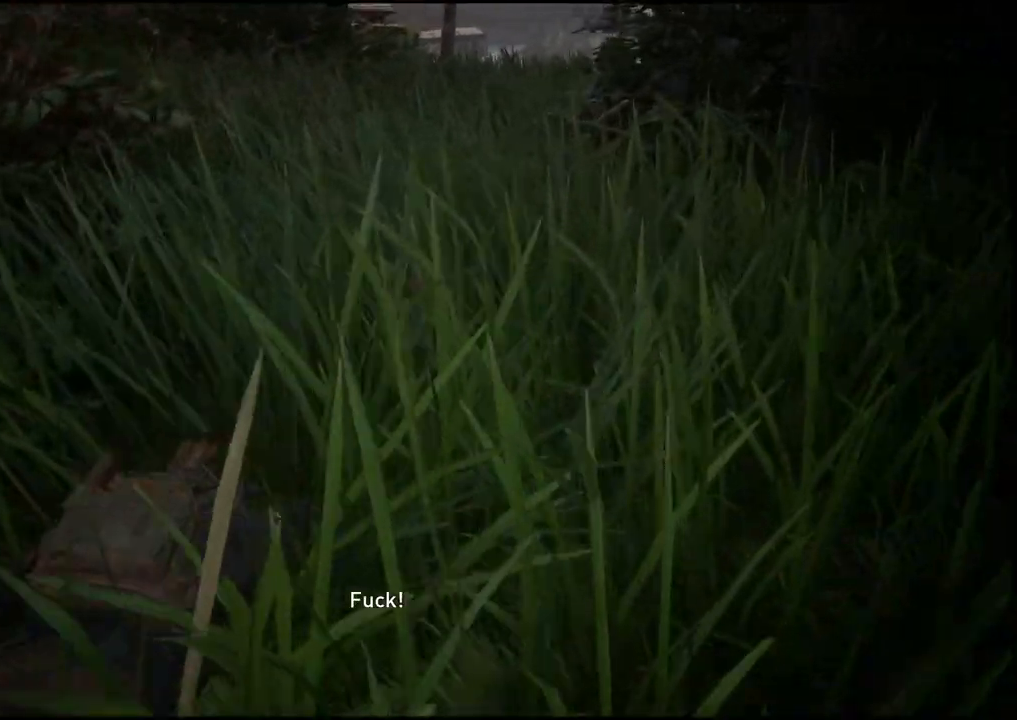
{"buttons": [], "left_stick": "up", "right_stick": "center", "events": []}
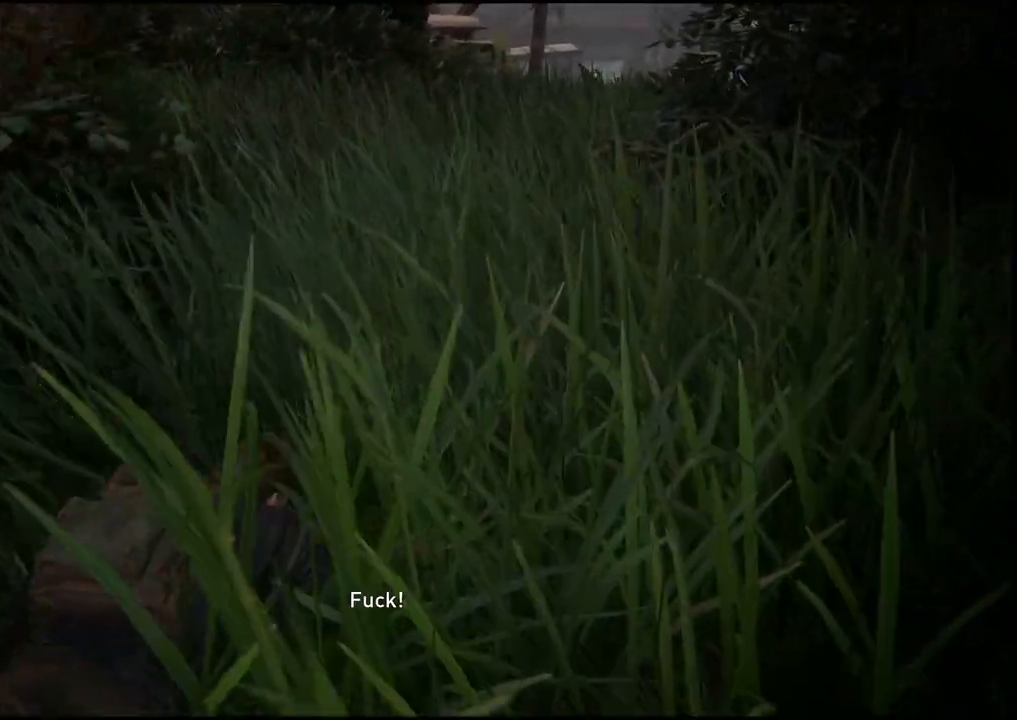
{"buttons": [], "left_stick": "up", "right_stick": "center", "events": []}
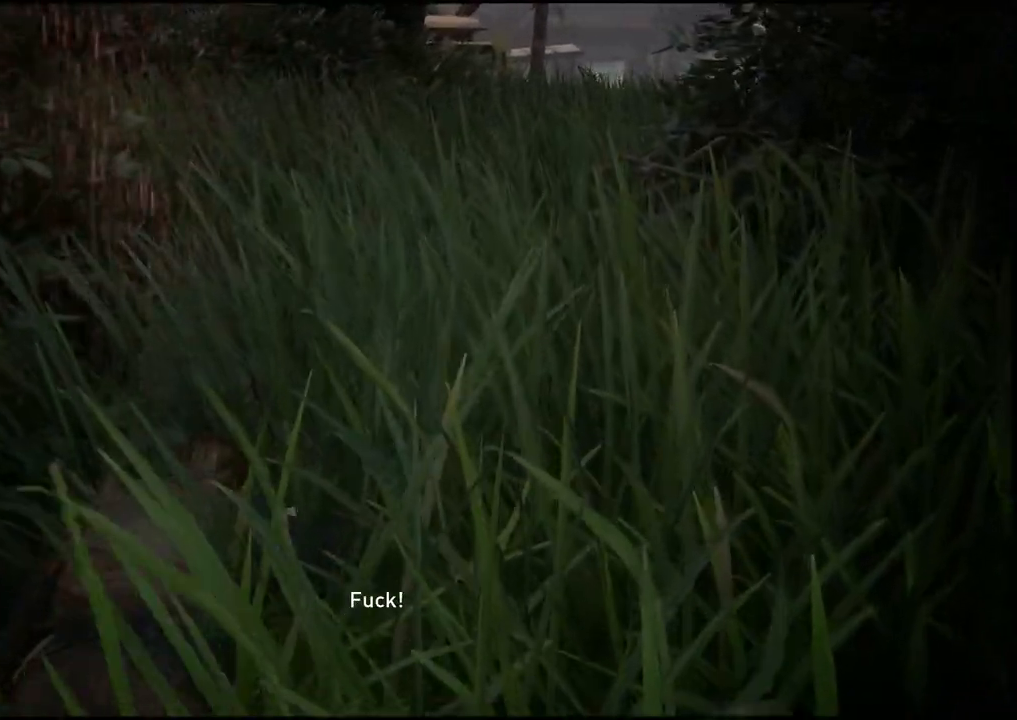
{"buttons": [], "left_stick": "up", "right_stick": "center", "events": []}
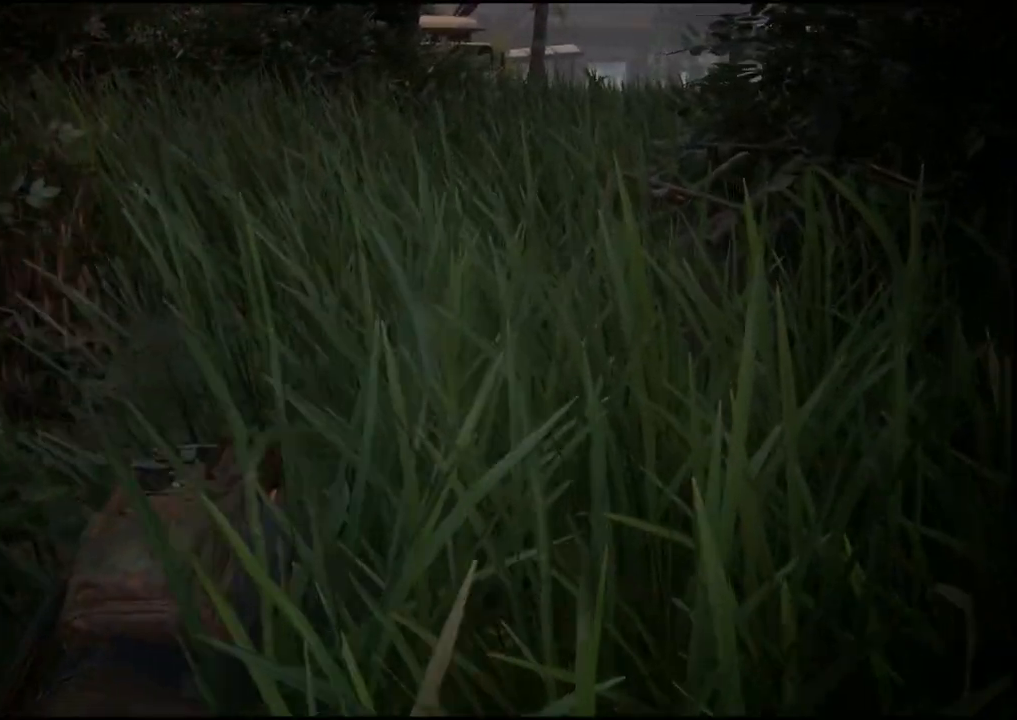
{"buttons": [], "left_stick": "up", "right_stick": "center", "events": []}
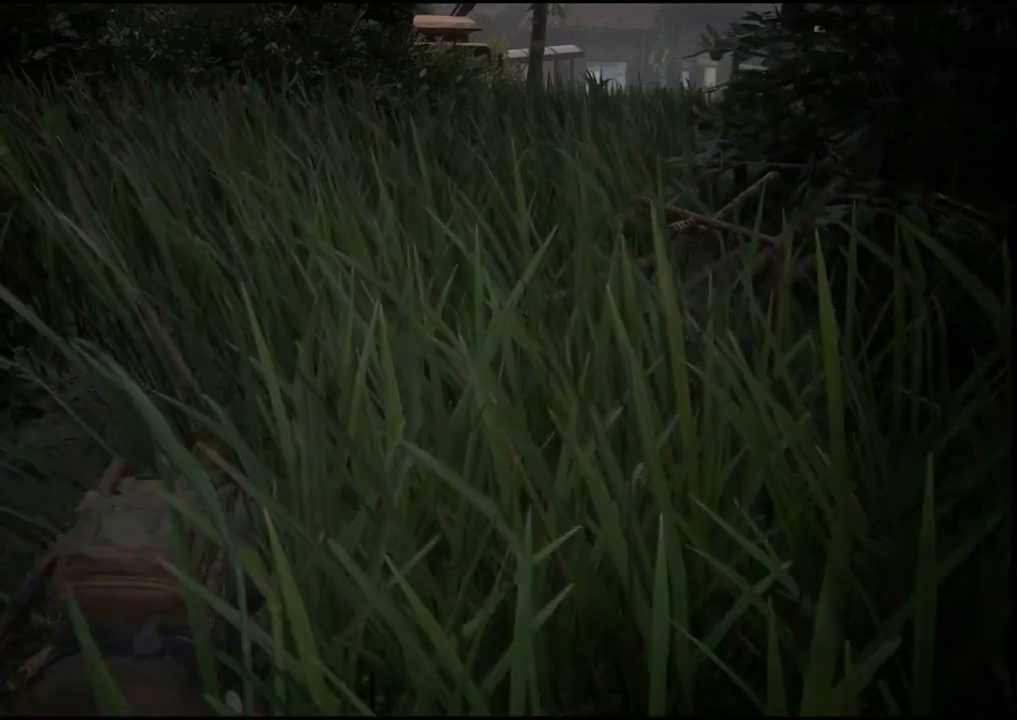
{"buttons": [], "left_stick": "up", "right_stick": "center", "events": [[17, "right_stick", "right"], [250, "right_stick", "center"]]}
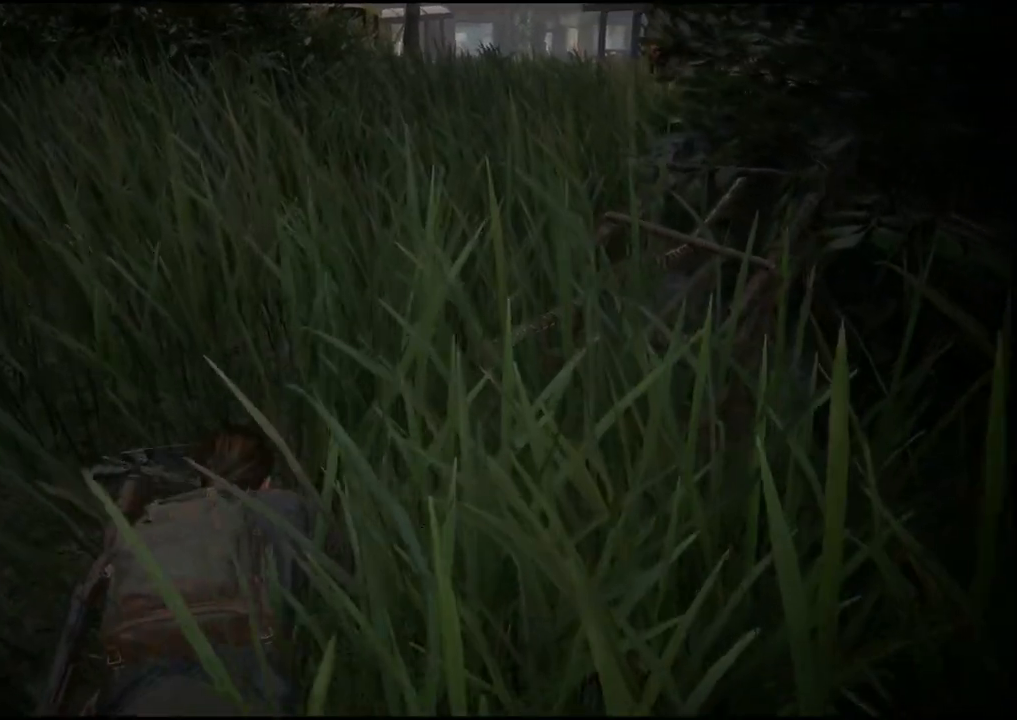
{"buttons": [], "left_stick": "up", "right_stick": "center", "events": []}
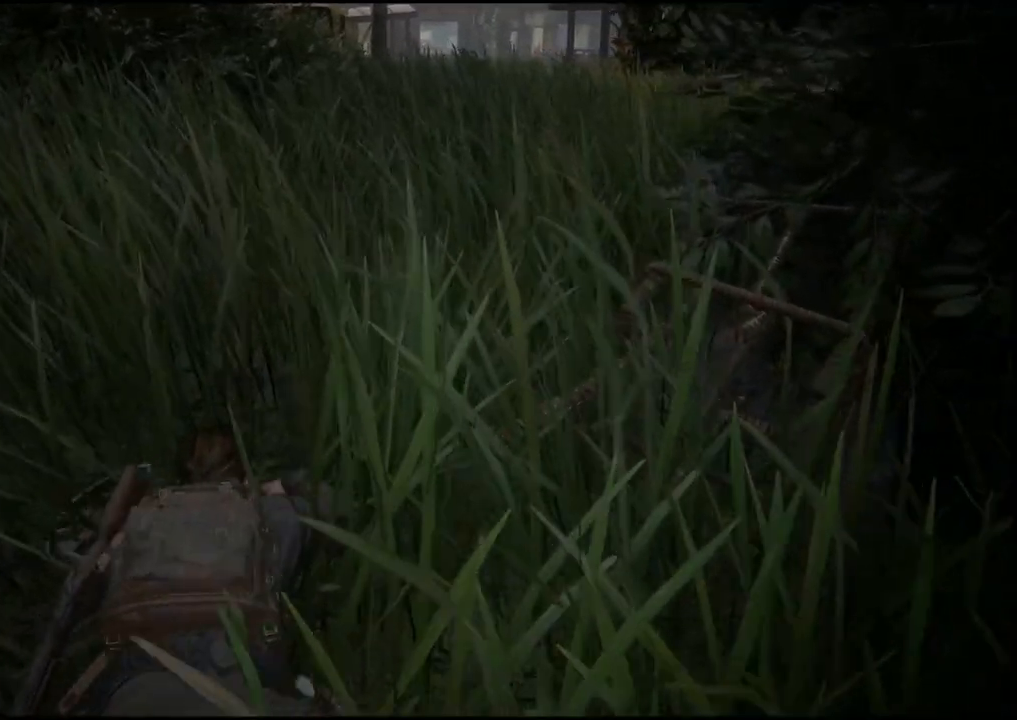
{"buttons": [], "left_stick": "up", "right_stick": "right", "events": [[200, "right_stick", "right"]]}
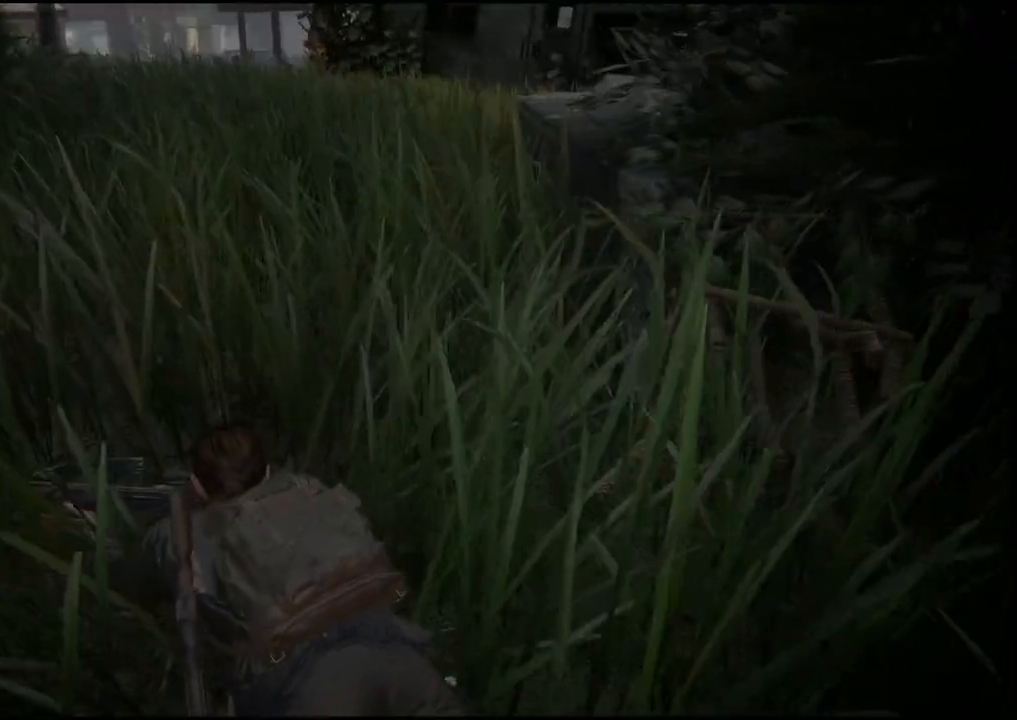
{"buttons": [], "left_stick": "up", "right_stick": "center", "events": [[167, "right_stick", "center"]]}
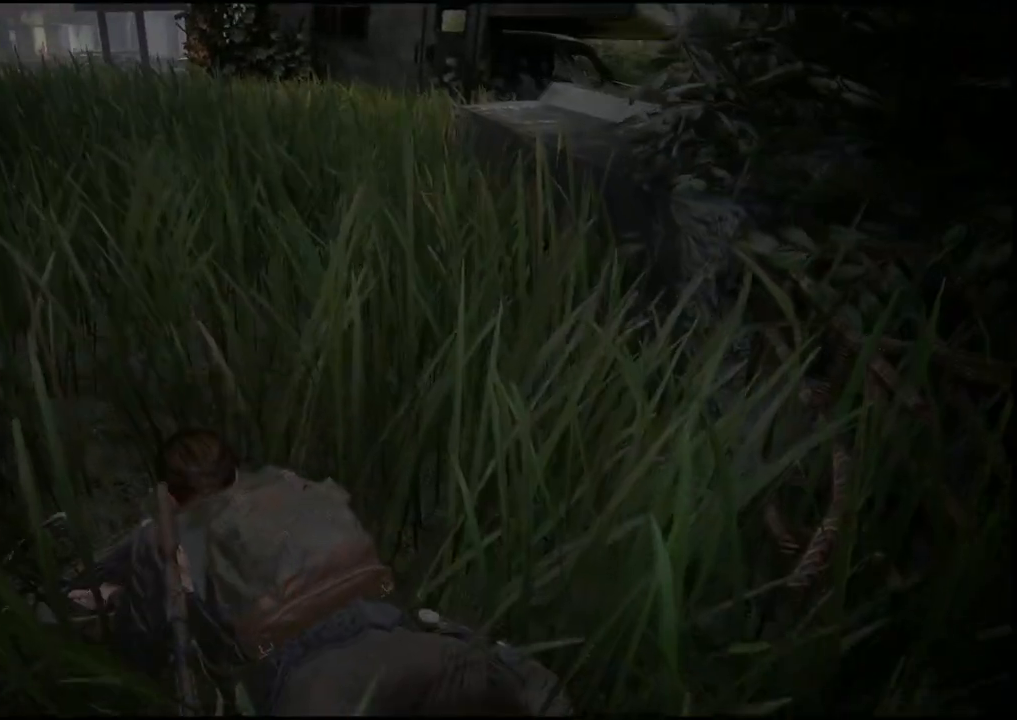
{"buttons": [], "left_stick": "up", "right_stick": "center", "events": []}
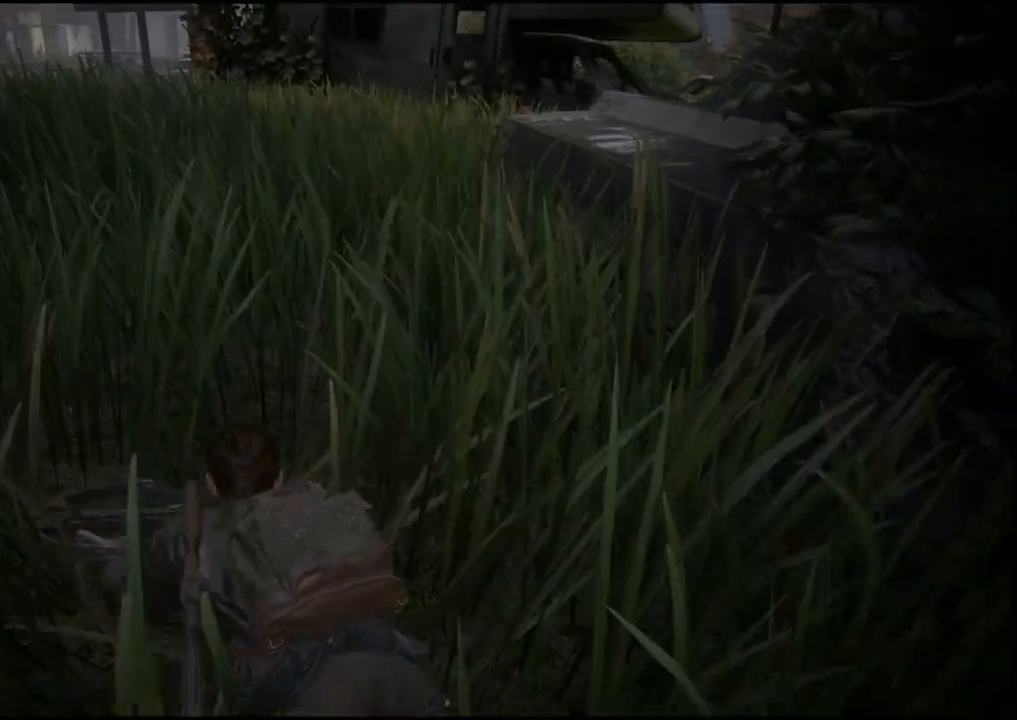
{"buttons": [], "left_stick": "up", "right_stick": "center", "events": []}
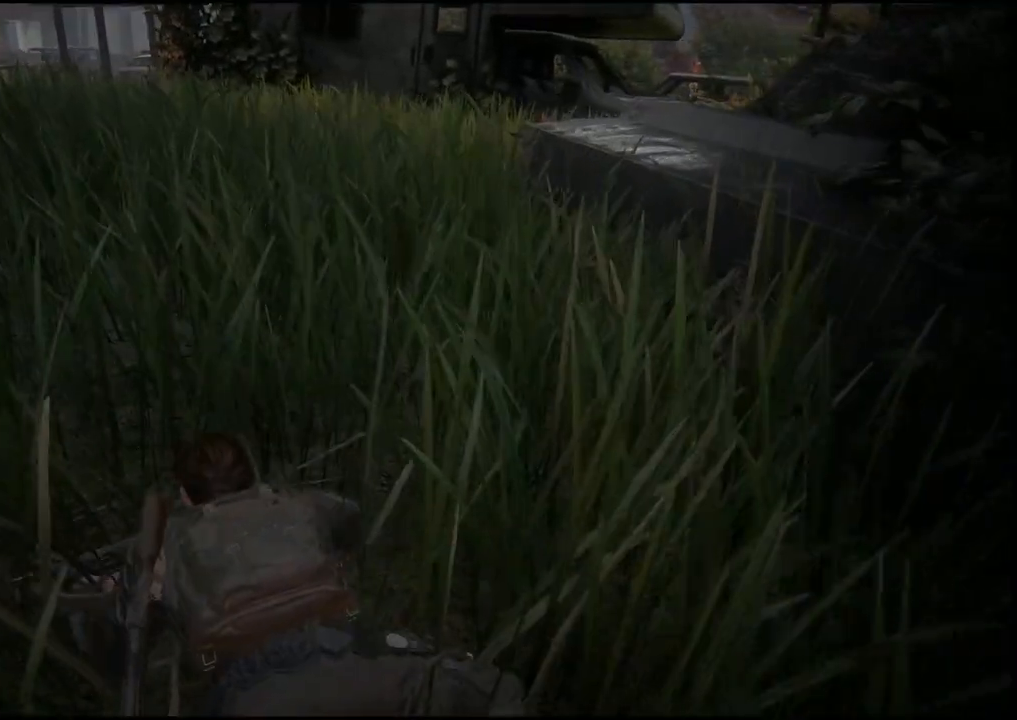
{"buttons": [], "left_stick": "up", "right_stick": "center", "events": []}
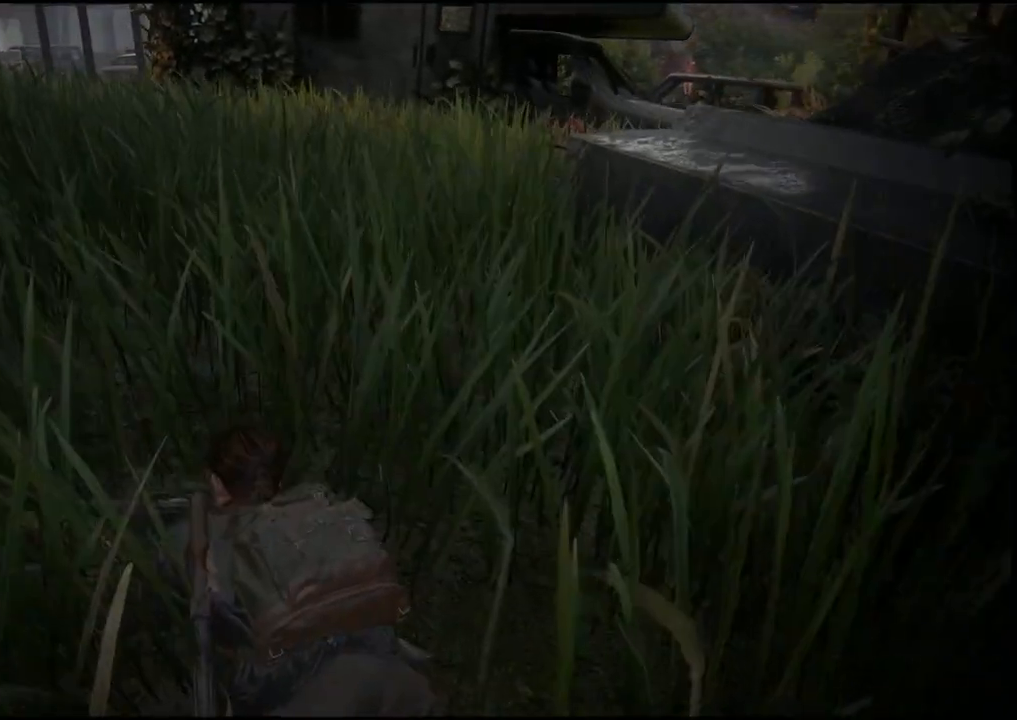
{"buttons": [], "left_stick": "up", "right_stick": "center", "events": []}
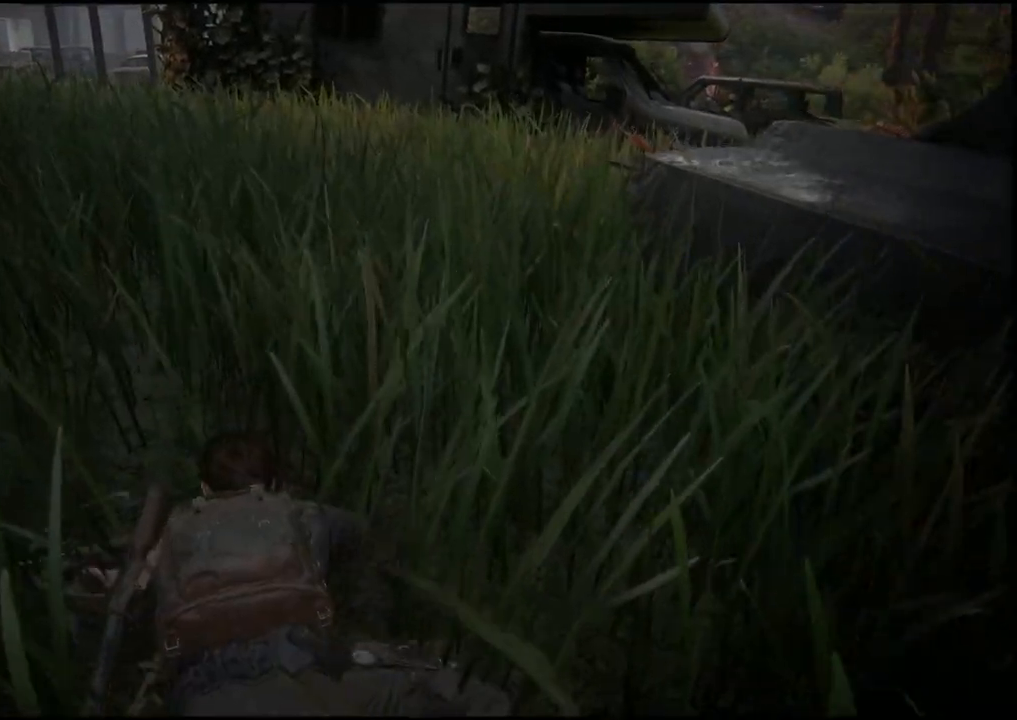
{"buttons": [], "left_stick": "up", "right_stick": "center", "events": []}
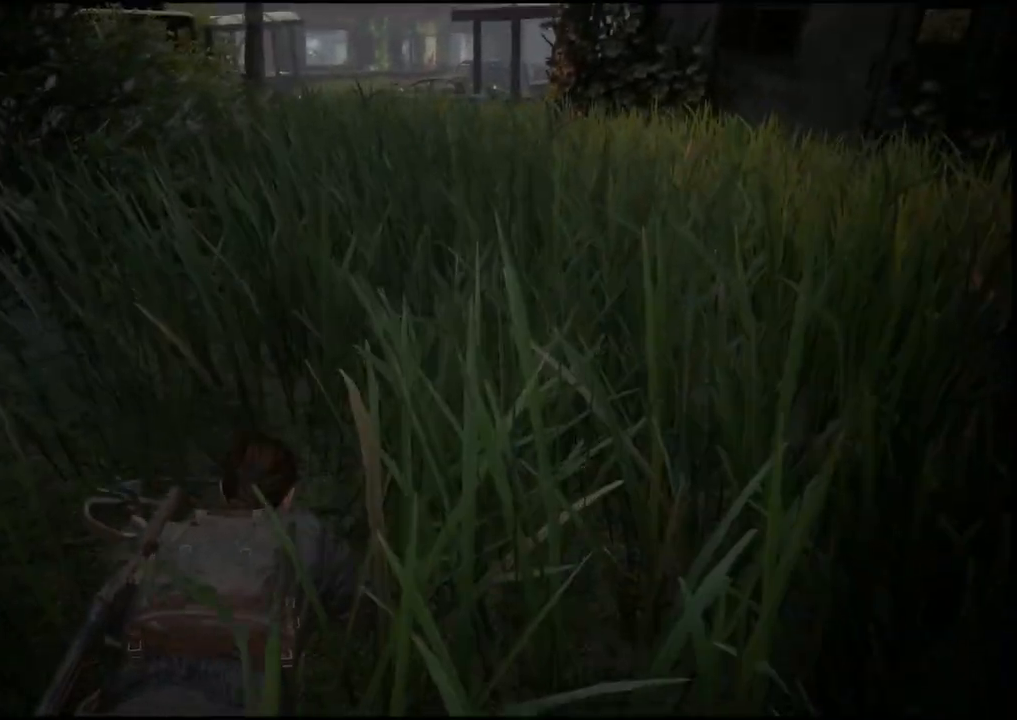
{"buttons": [], "left_stick": "up", "right_stick": "center", "events": []}
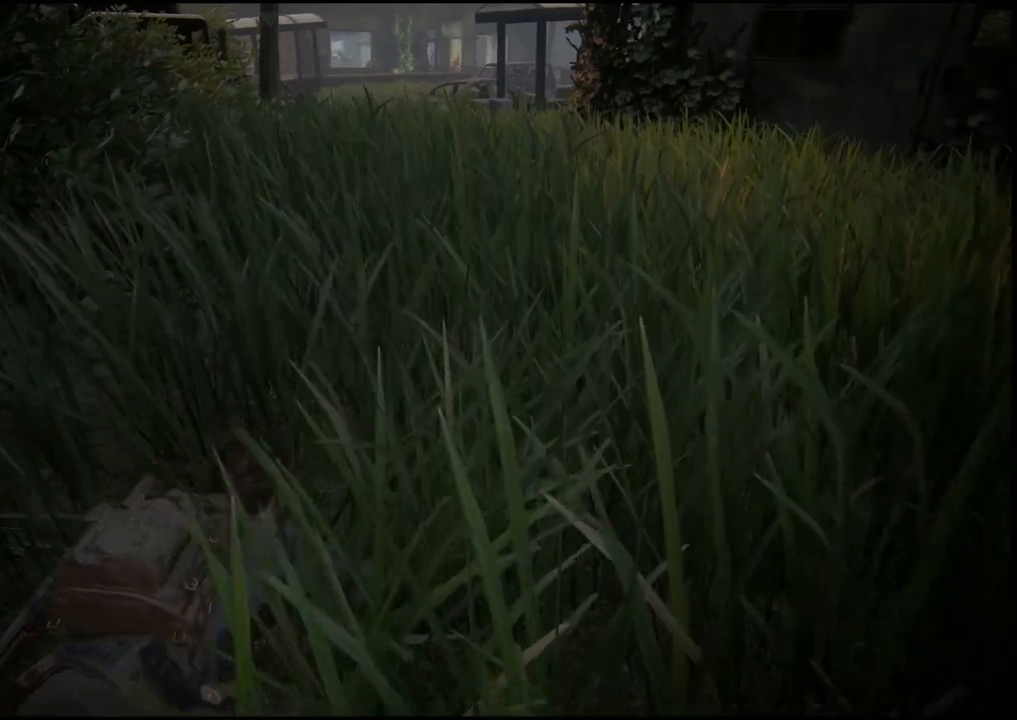
{"buttons": [], "left_stick": "up", "right_stick": "center", "events": []}
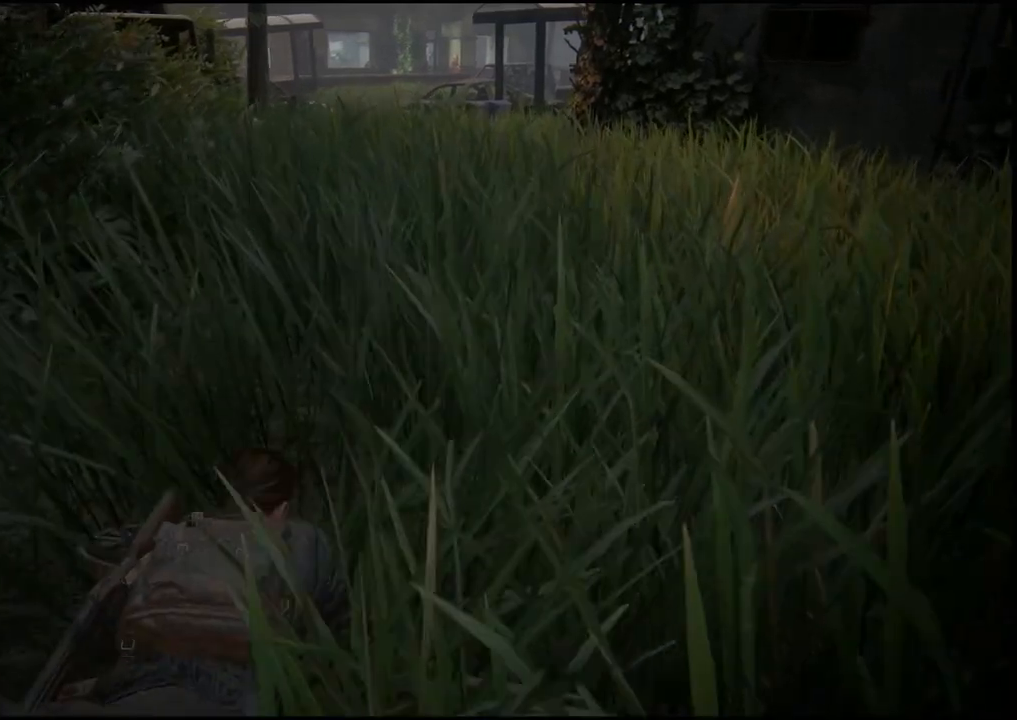
{"buttons": [], "left_stick": "up", "right_stick": "center", "events": []}
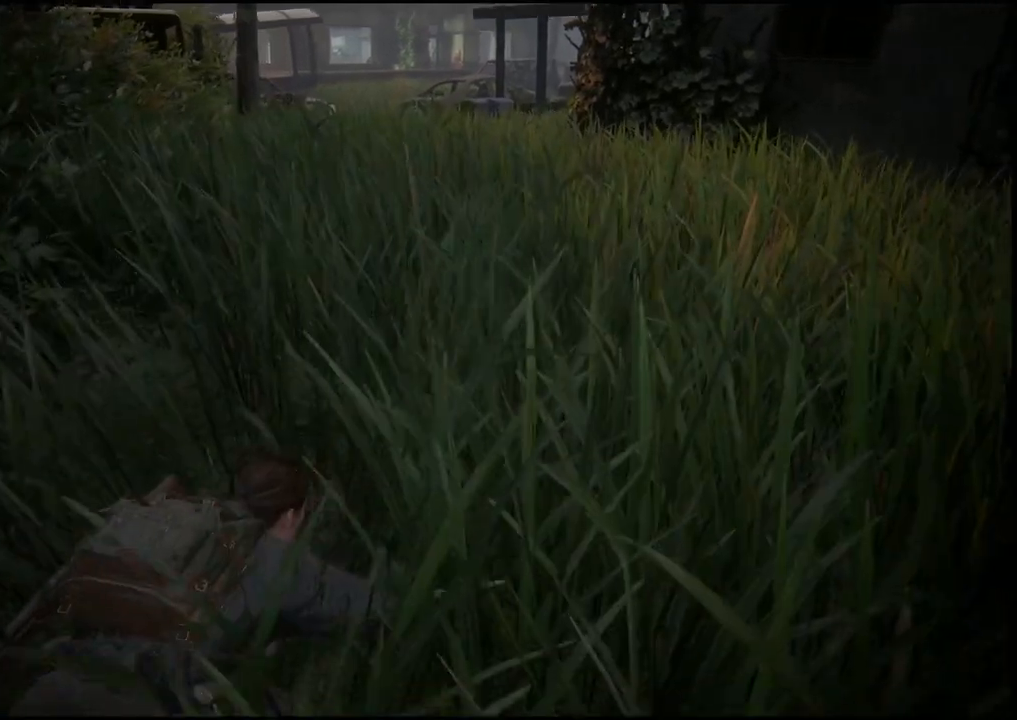
{"buttons": [], "left_stick": "up", "right_stick": "center", "events": []}
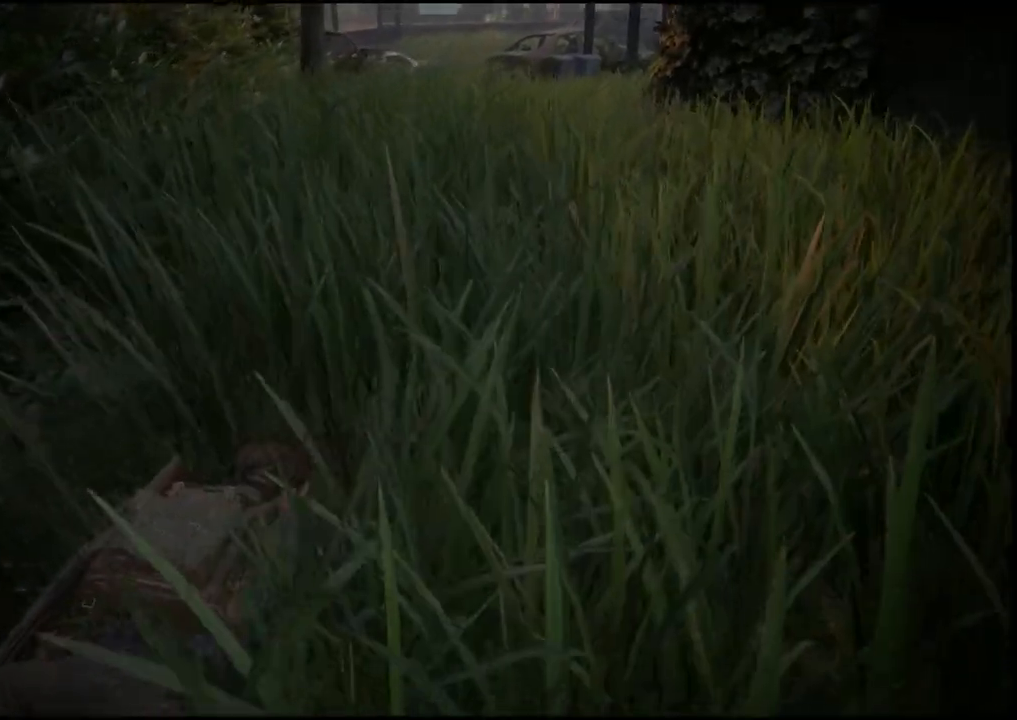
{"buttons": [], "left_stick": "up", "right_stick": "center", "events": []}
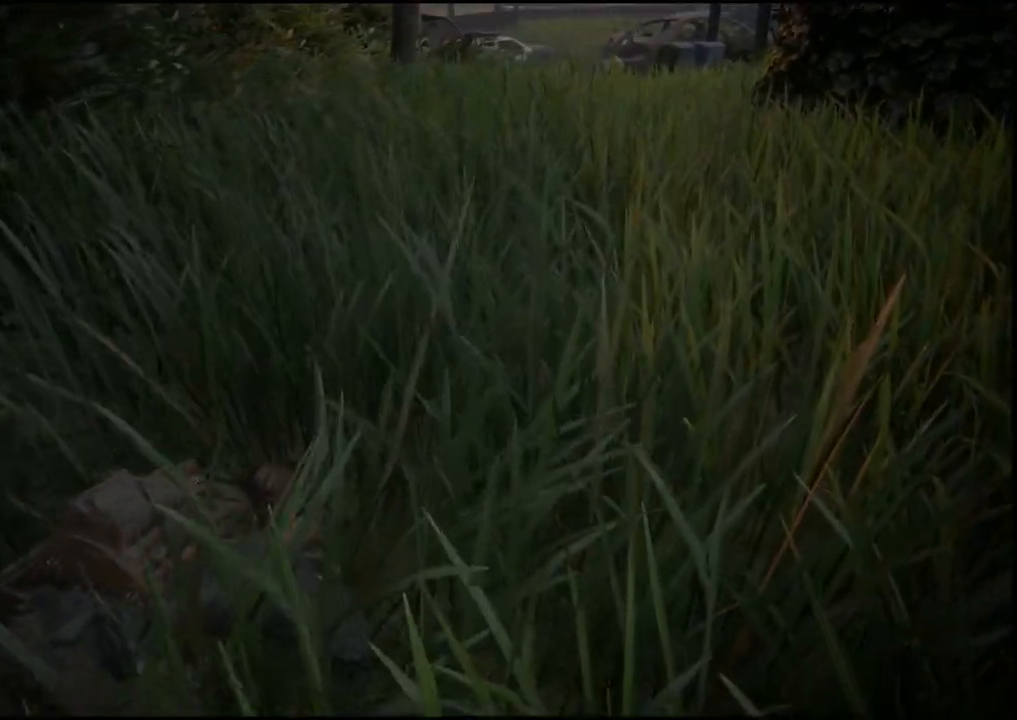
{"buttons": [], "left_stick": "up", "right_stick": "center", "events": [[183, "right_stick", "up-right"], [417, "right_stick", "center"]]}
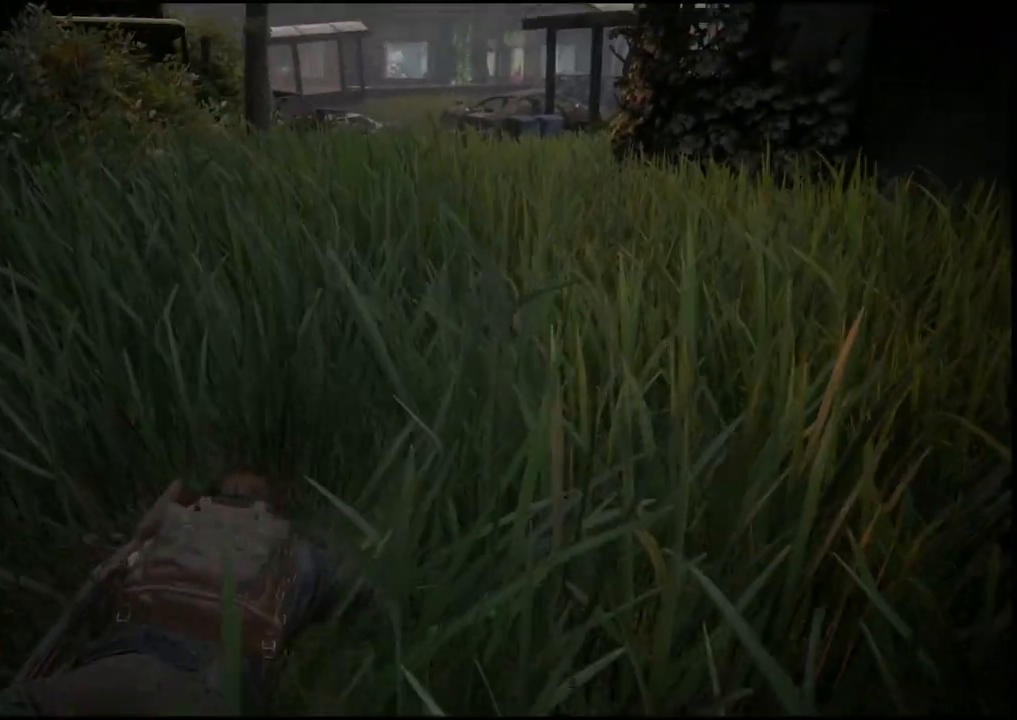
{"buttons": [], "left_stick": "up", "right_stick": "center", "events": []}